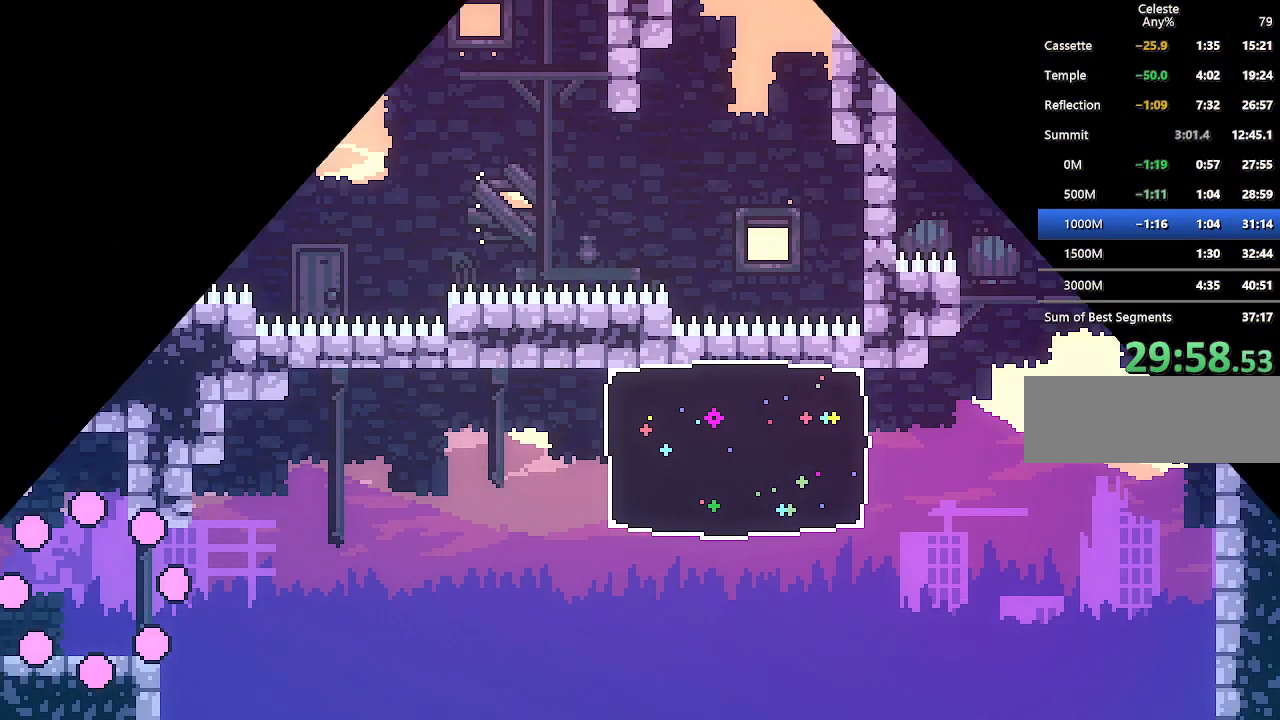
Gameplay with keyboard; each line is a JSON object with the keys held at the frame after it. "events" lists presses ("down") and releases ("up") of "climb", "dash", "down", "jump", "jump2", "left", "pause", "right", "talk" and "up" between this image and that frame as [ms after this image, input, new state], when the widget could be followed in between. No other keys are recorded. Mouse input is not recorded. Key names are as the overlay labels them; some are game actions (e.g. jump) rather than physical keys.
{"keys": ["down", "right"], "events": [[233, "down", "down"], [283, "right", "down"], [333, "dash", "down"], [467, "dash", "up"]]}
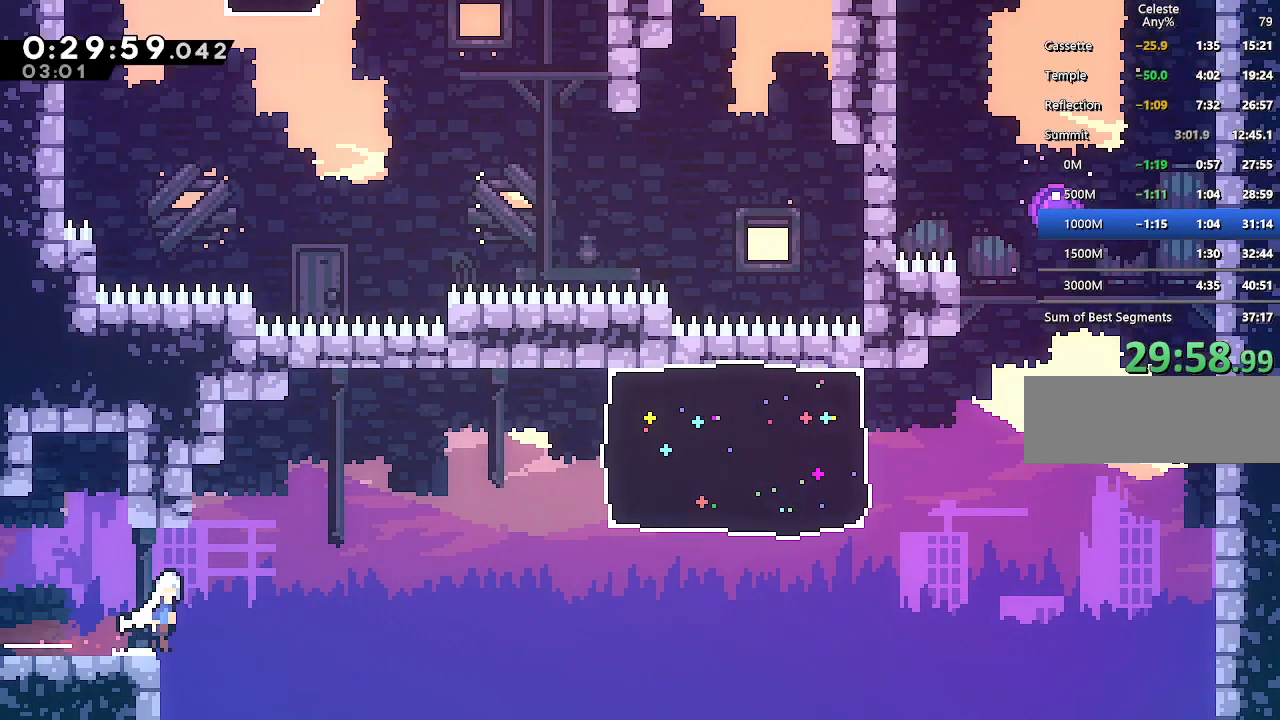
{"keys": ["right"], "events": [[17, "jump", "down"], [117, "down", "up"], [483, "jump", "up"]]}
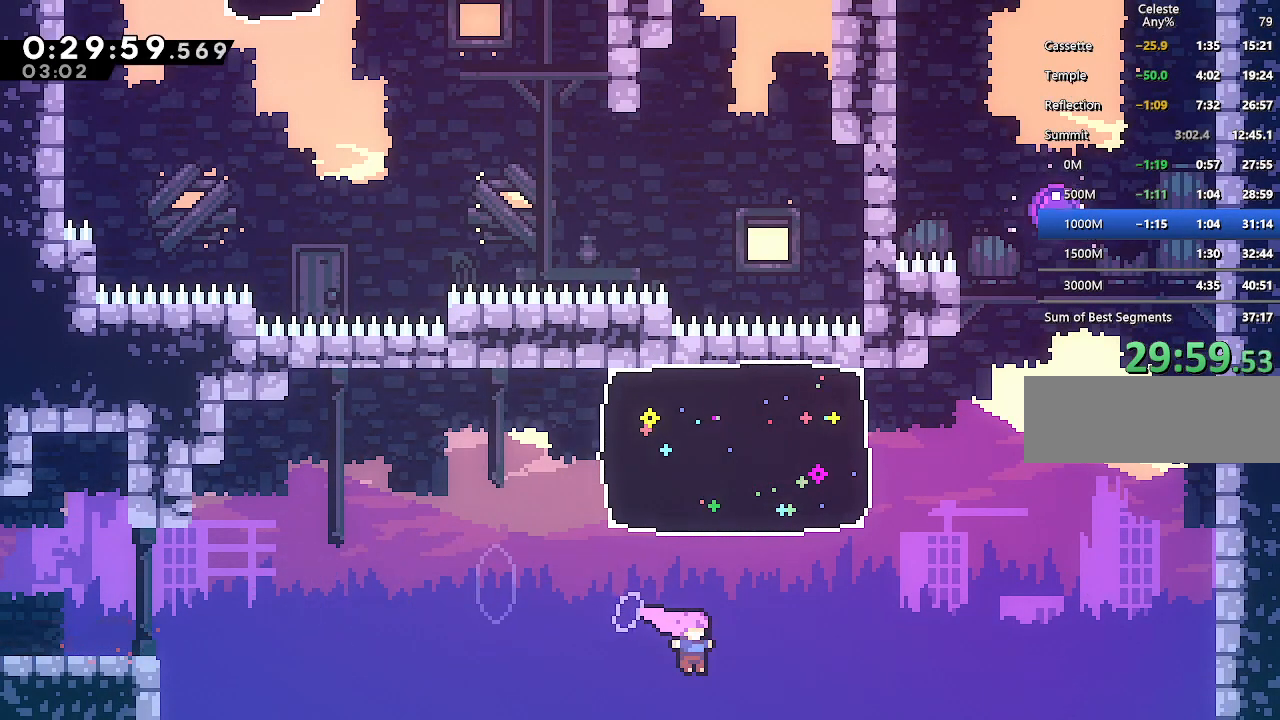
{"keys": ["right", "up"], "events": [[33, "dash", "down"], [33, "up", "down"], [183, "dash", "up"]]}
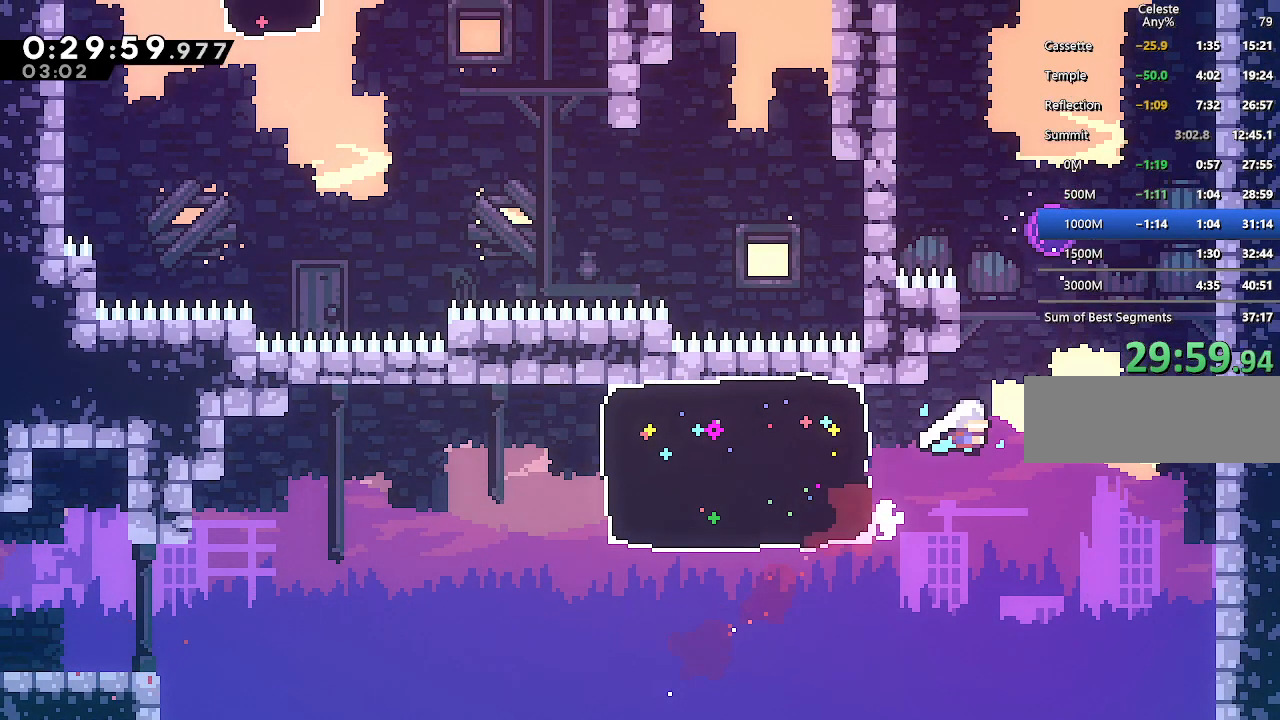
{"keys": ["left"], "events": [[150, "dash", "down"], [150, "right", "up"], [283, "dash", "up"], [433, "left", "down"], [467, "up", "up"]]}
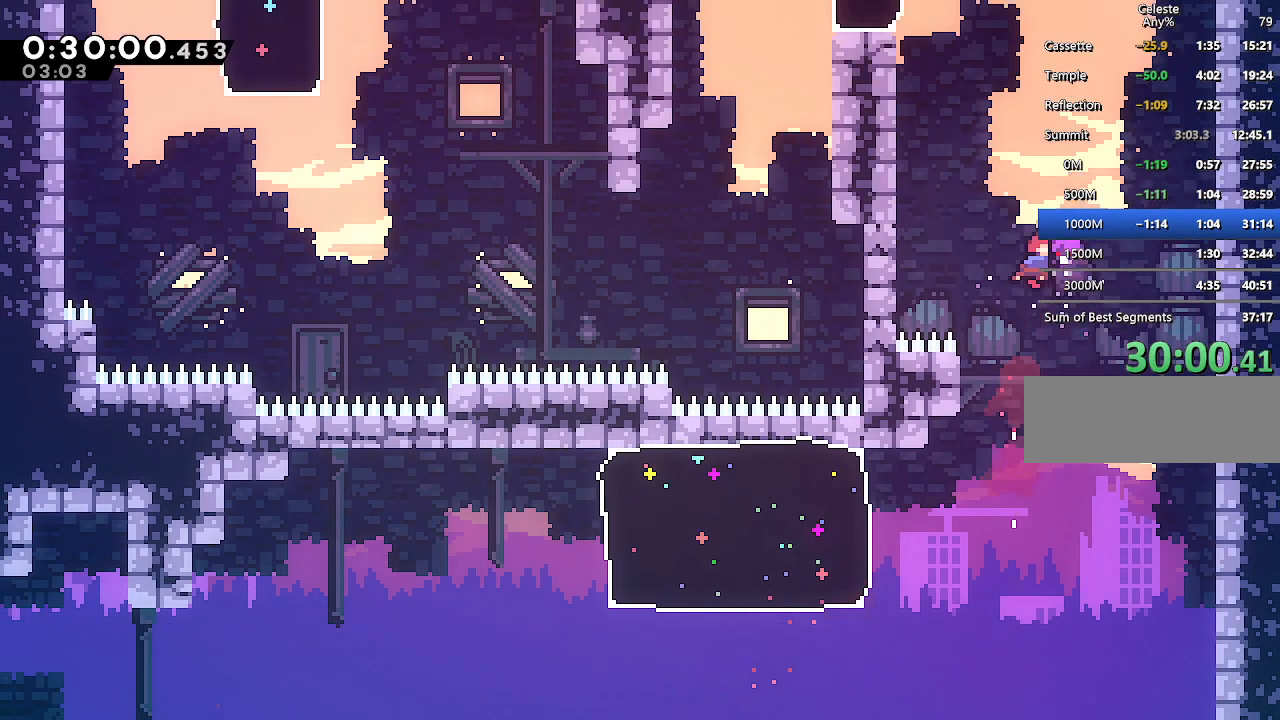
{"keys": ["left"], "events": []}
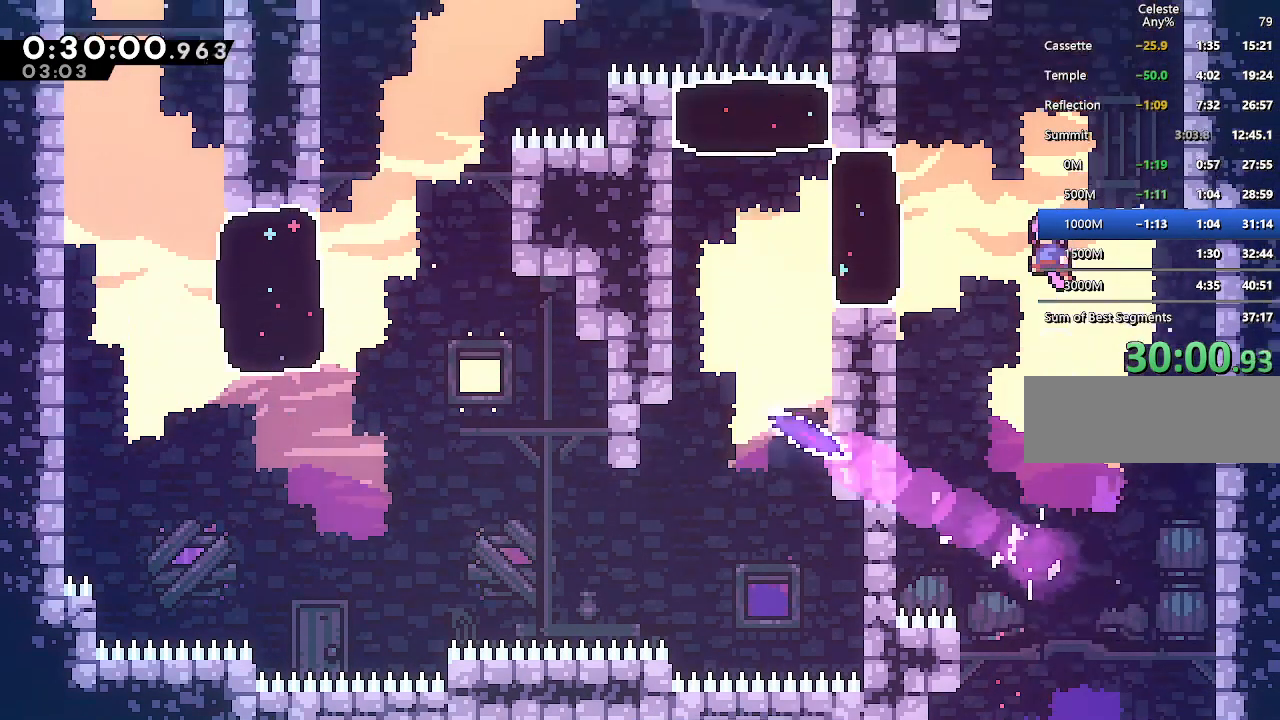
{"keys": ["dash", "left", "up"], "events": [[450, "dash", "down"], [450, "up", "down"]]}
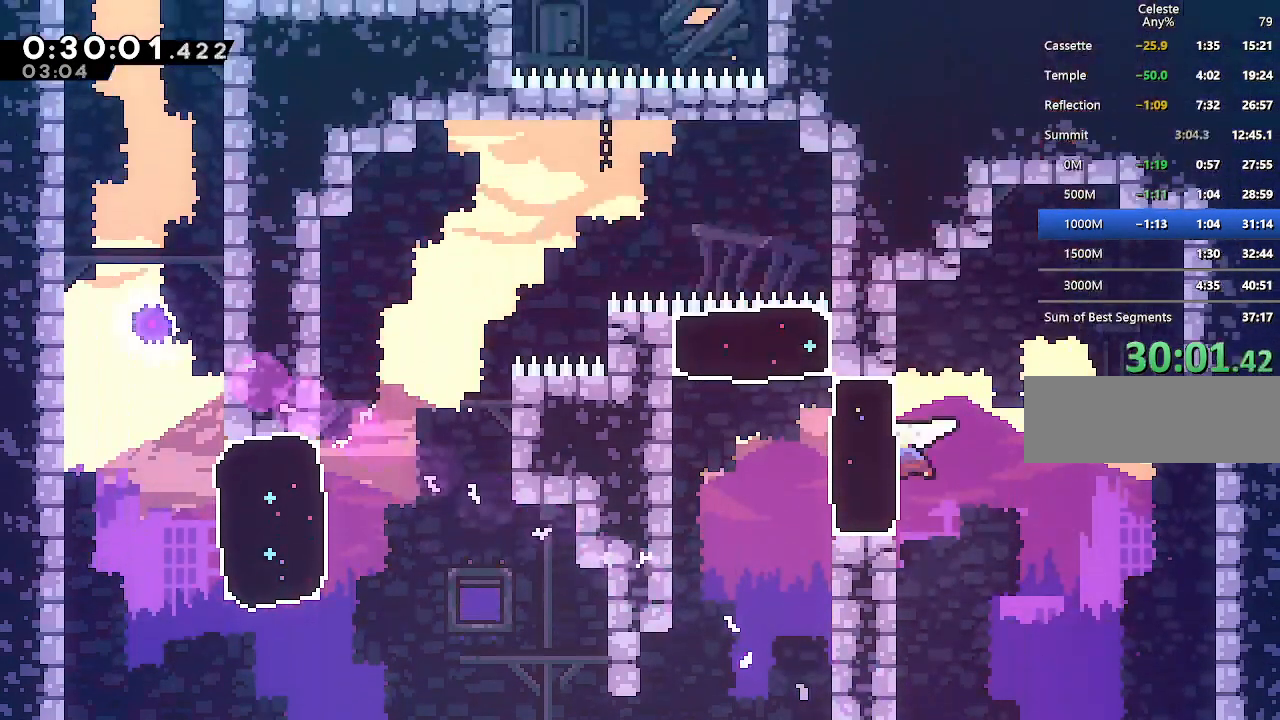
{"keys": ["dash", "left"], "events": [[150, "dash", "up"], [283, "up", "up"], [433, "dash", "down"]]}
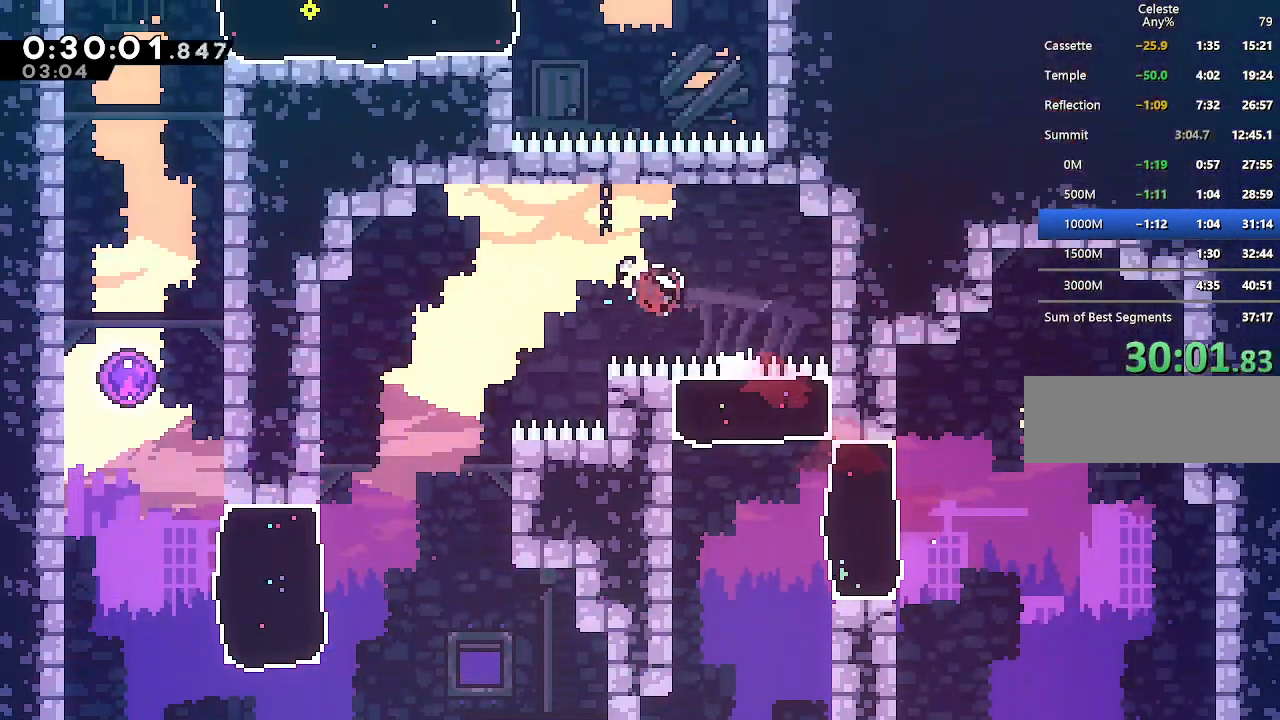
{"keys": ["down"], "events": [[117, "dash", "up"], [167, "down", "down"], [300, "left", "up"]]}
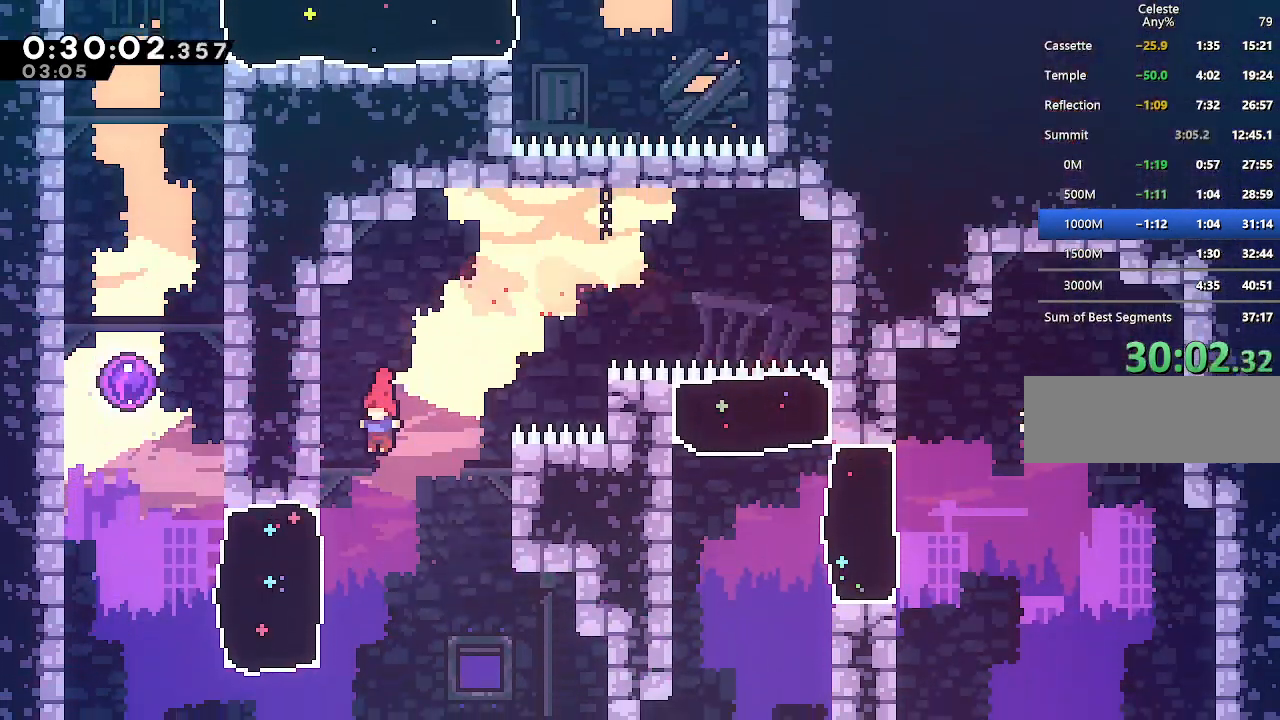
{"keys": ["dash", "up"], "events": [[33, "left", "down"], [133, "dash", "down"], [133, "down", "up"], [317, "dash", "up"], [367, "up", "down"], [417, "left", "up"], [450, "dash", "down"]]}
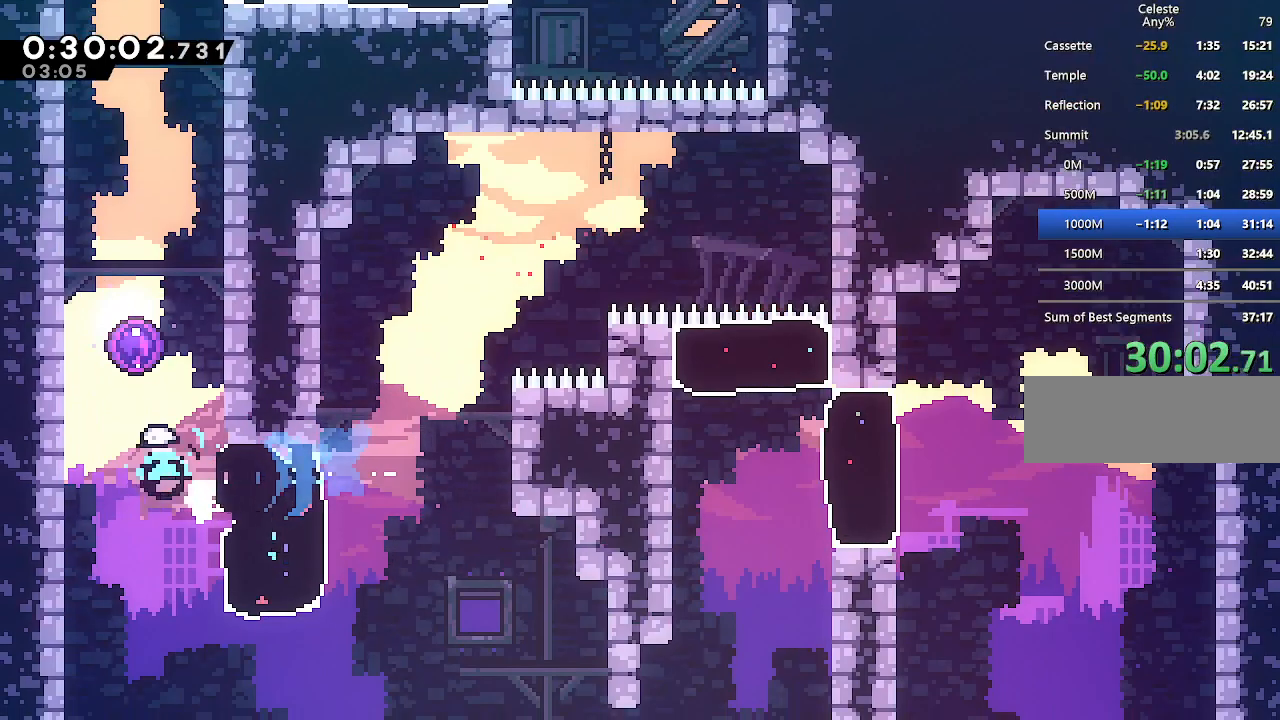
{"keys": ["right"], "events": [[100, "dash", "up"], [383, "right", "down"], [383, "up", "up"]]}
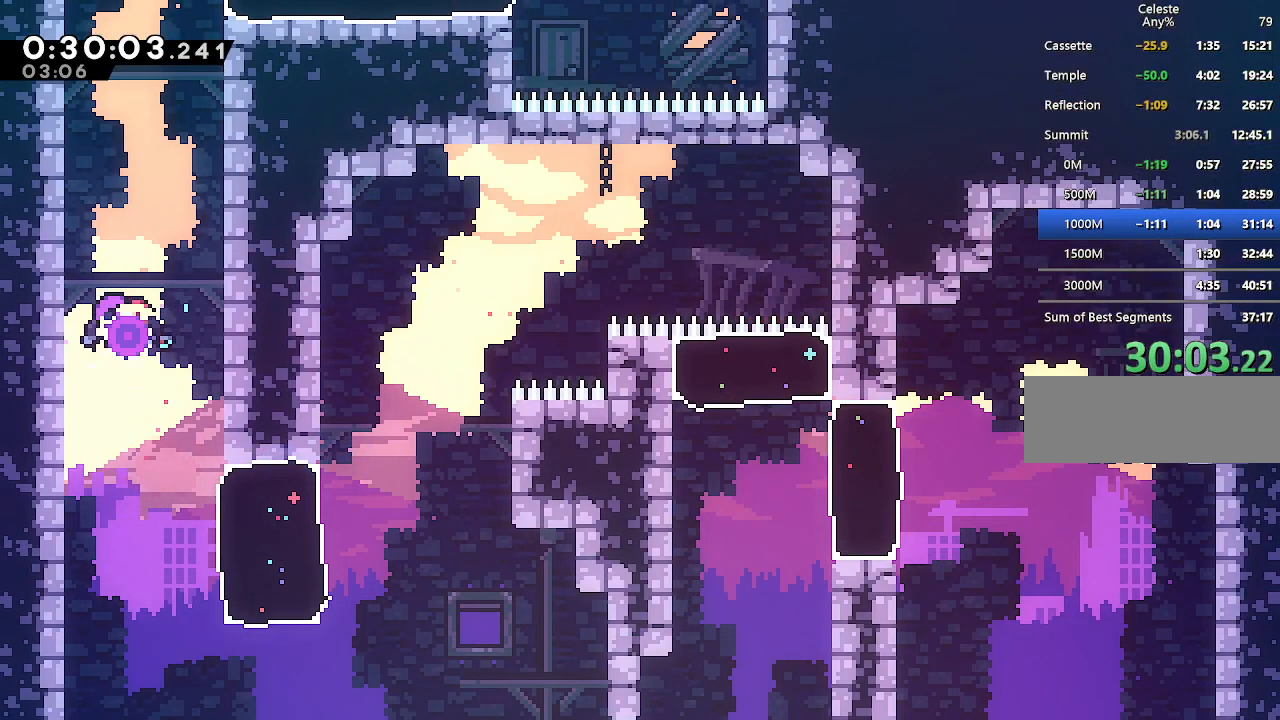
{"keys": ["dash", "right"], "events": [[450, "dash", "down"]]}
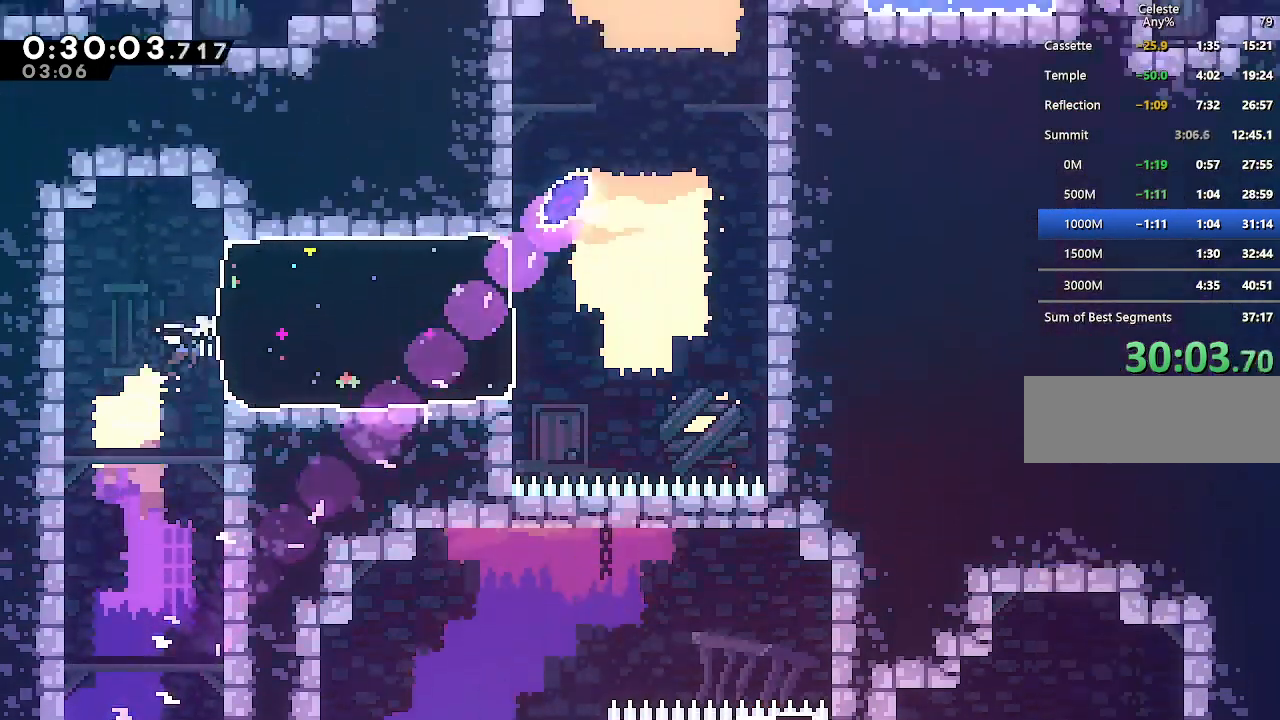
{"keys": ["jump", "up"], "events": [[133, "dash", "up"], [417, "jump", "down"], [450, "up", "down"], [500, "right", "up"]]}
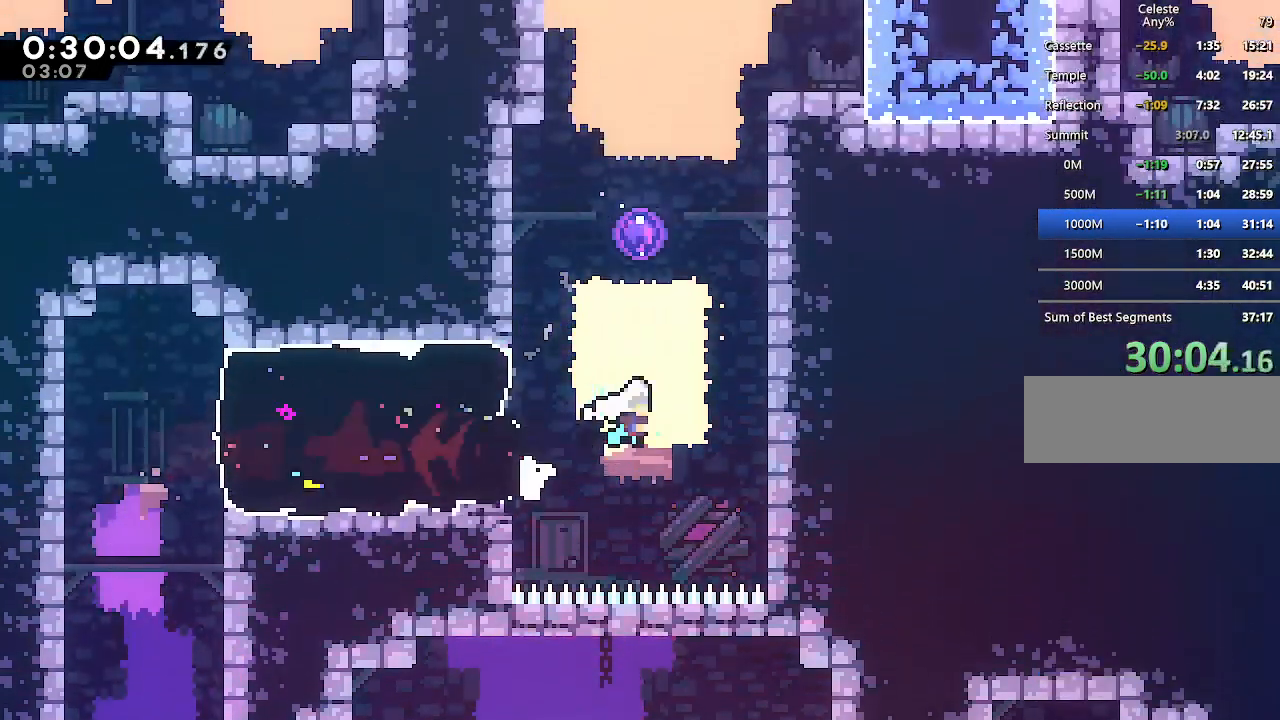
{"keys": ["up"], "events": [[50, "dash", "down"], [100, "jump", "up"], [183, "dash", "up"]]}
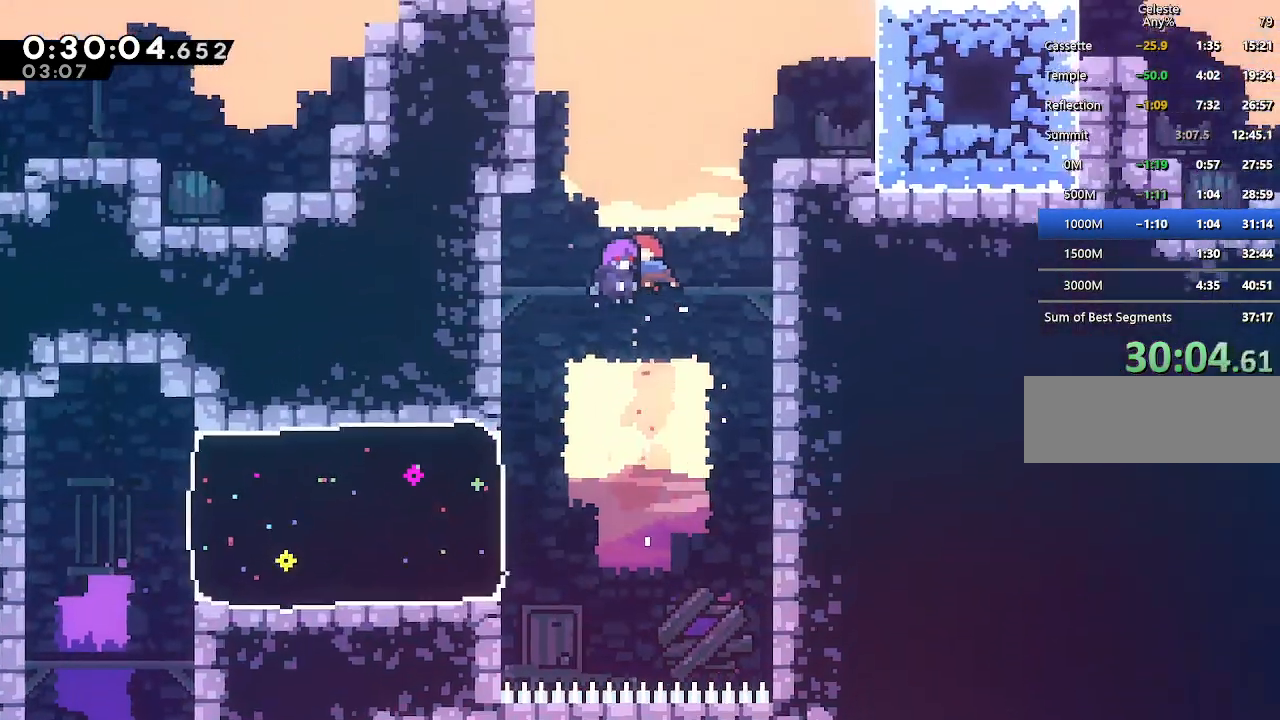
{"keys": [], "events": [[17, "up", "up"]]}
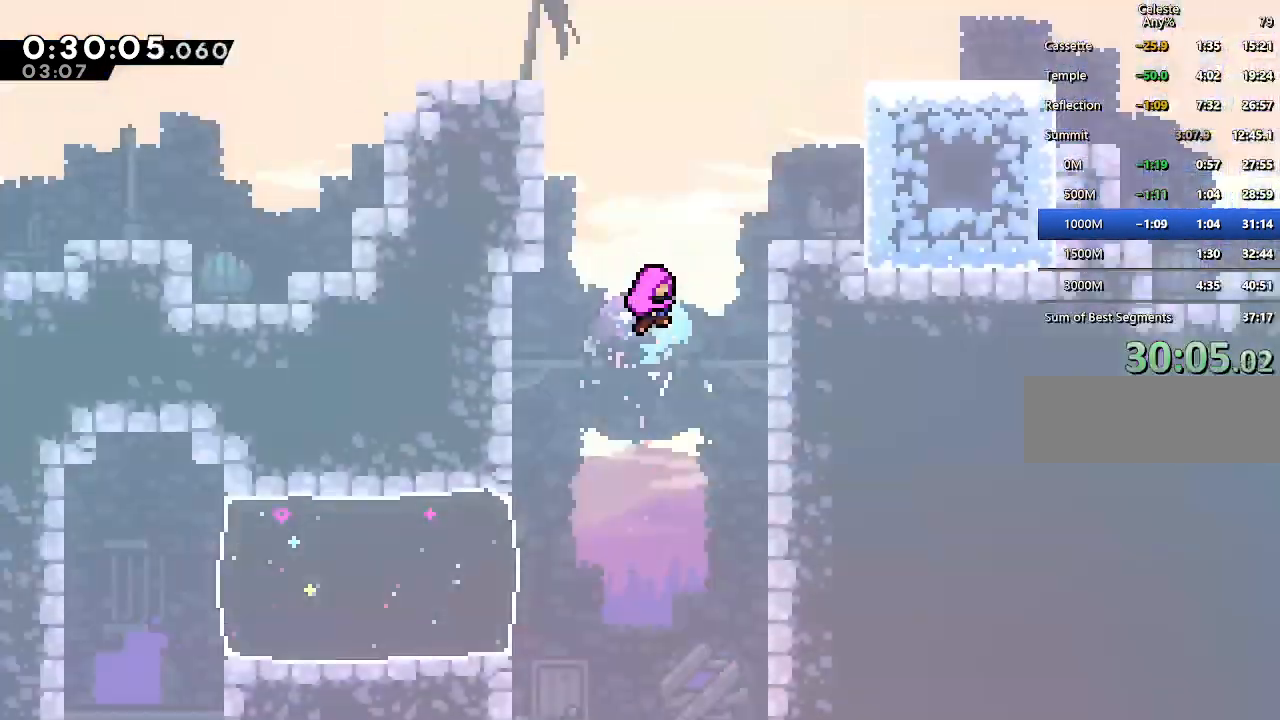
{"keys": [], "events": [[367, "dash", "down"], [367, "jump", "down"], [467, "dash", "up"], [467, "jump", "up"]]}
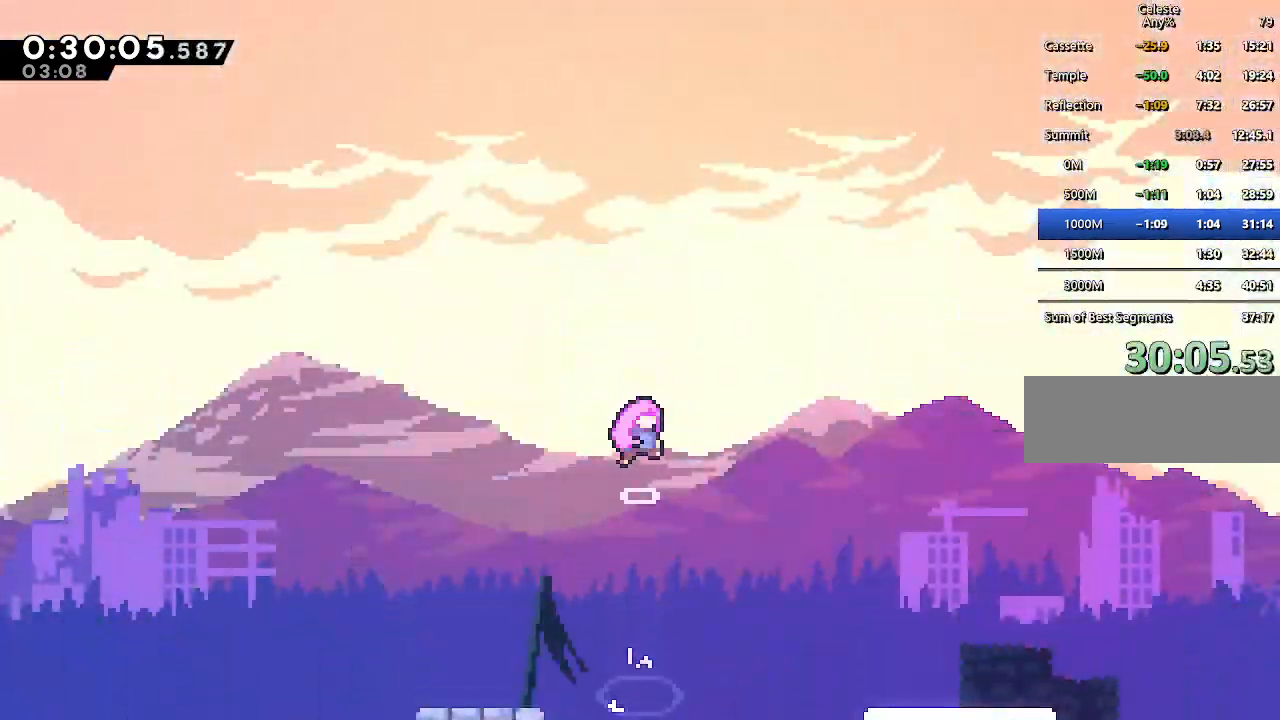
{"keys": [], "events": [[50, "dash", "down"], [50, "jump", "down"], [150, "dash", "up"], [150, "jump", "up"], [200, "jump", "down"], [333, "jump", "up"]]}
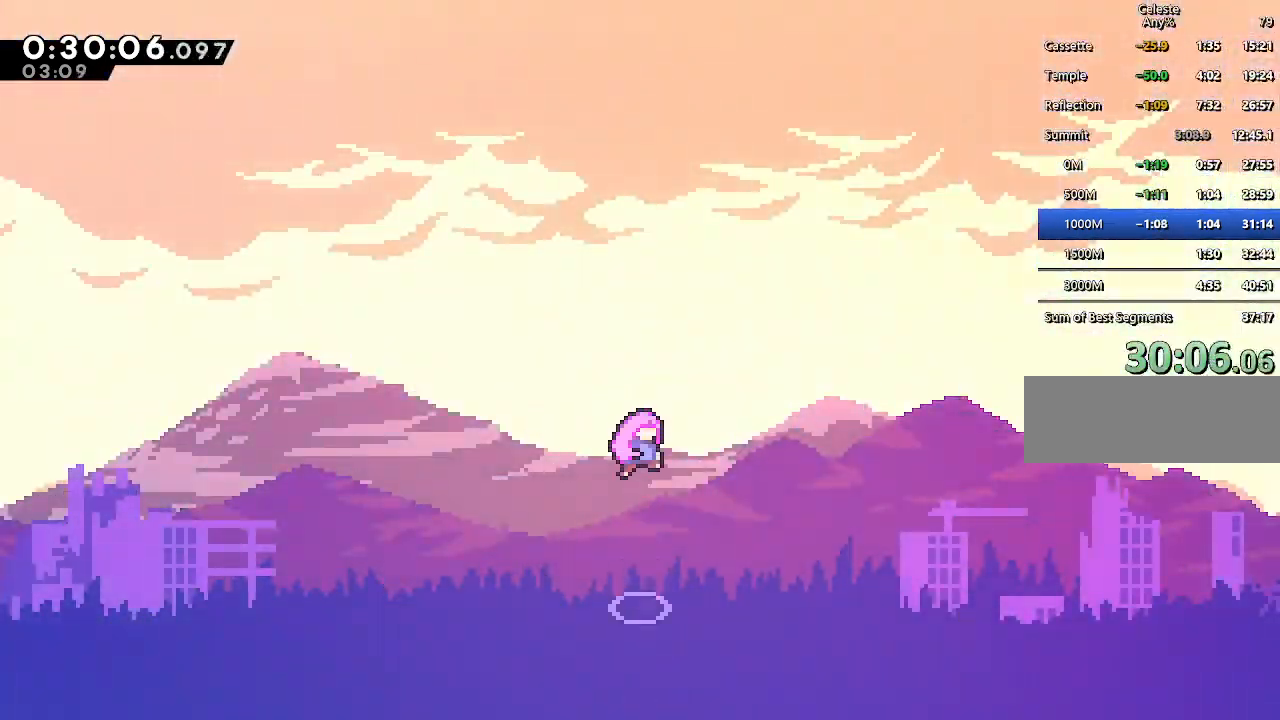
{"keys": [], "events": []}
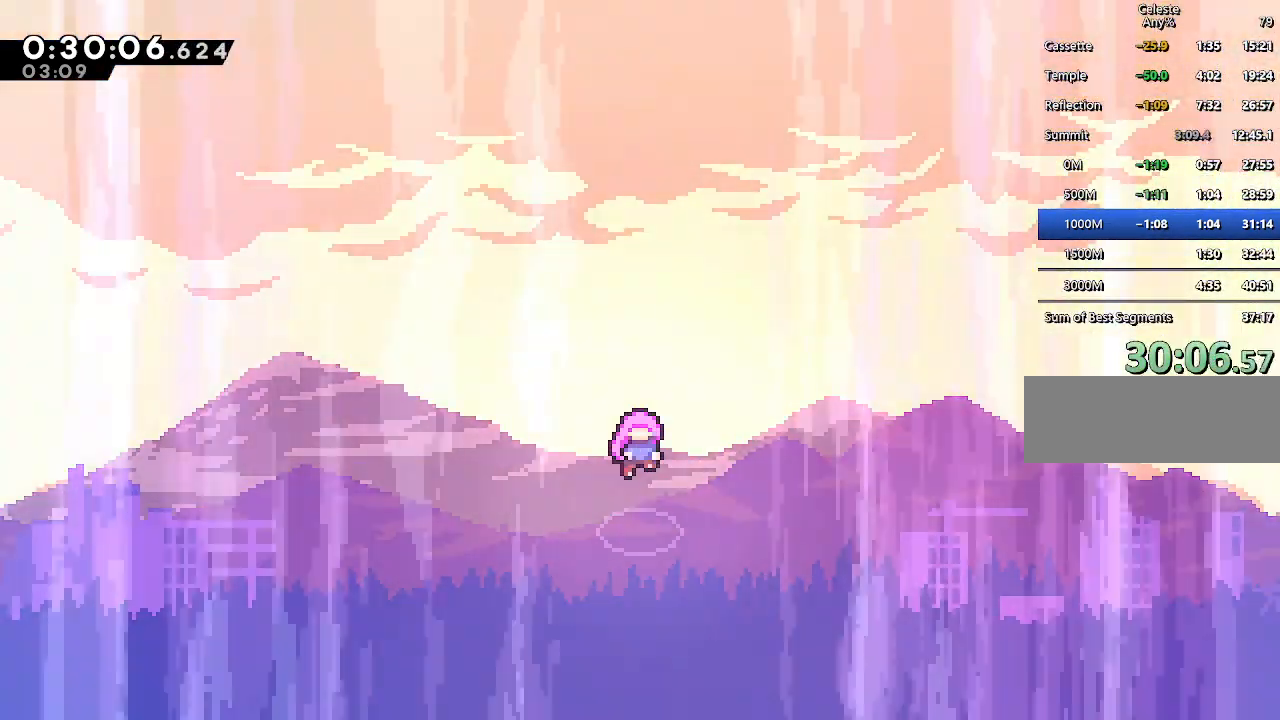
{"keys": [], "events": []}
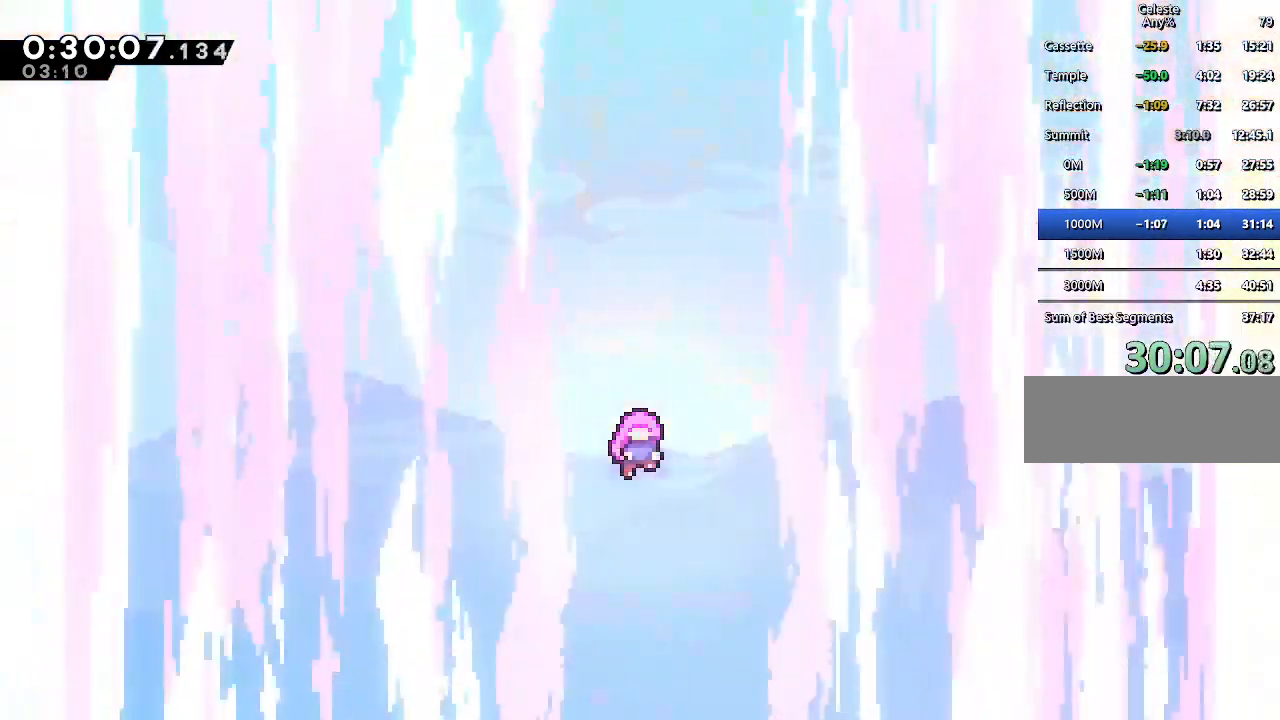
{"keys": [], "events": []}
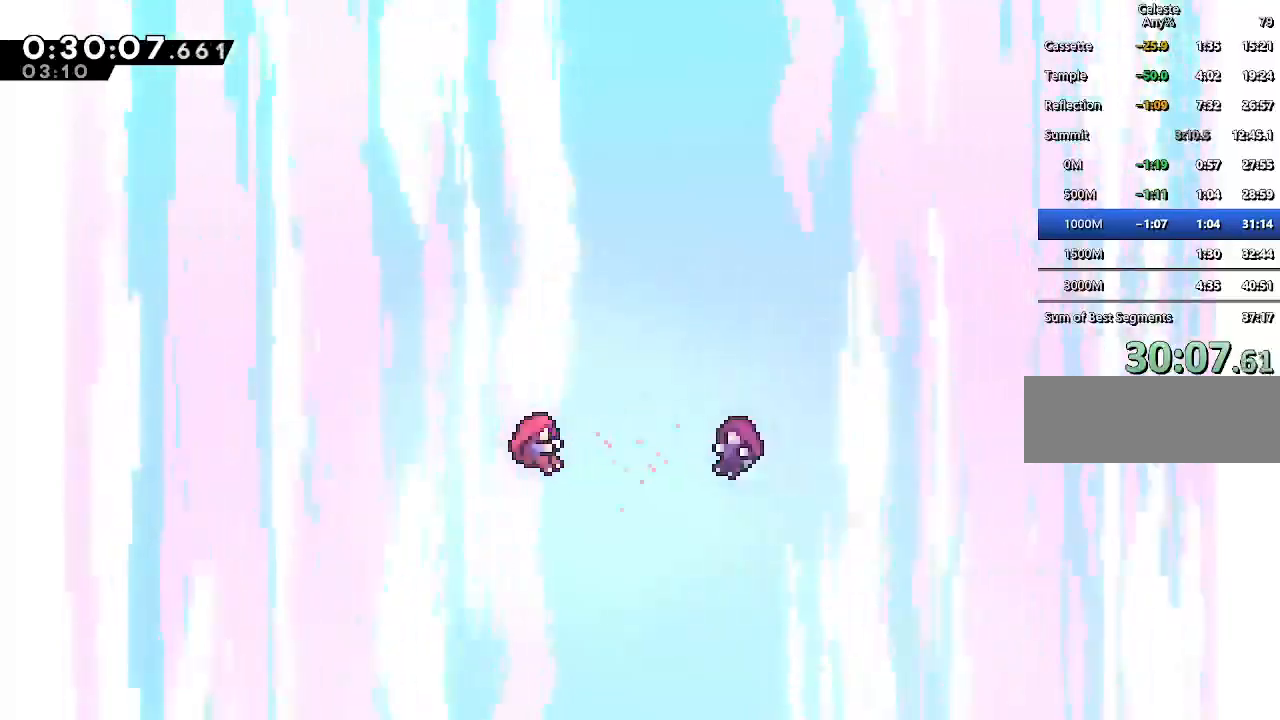
{"keys": ["jump"], "events": [[167, "pause", "down"], [200, "pause", "up"], [250, "down", "down"], [250, "jump", "down"], [350, "down", "up"]]}
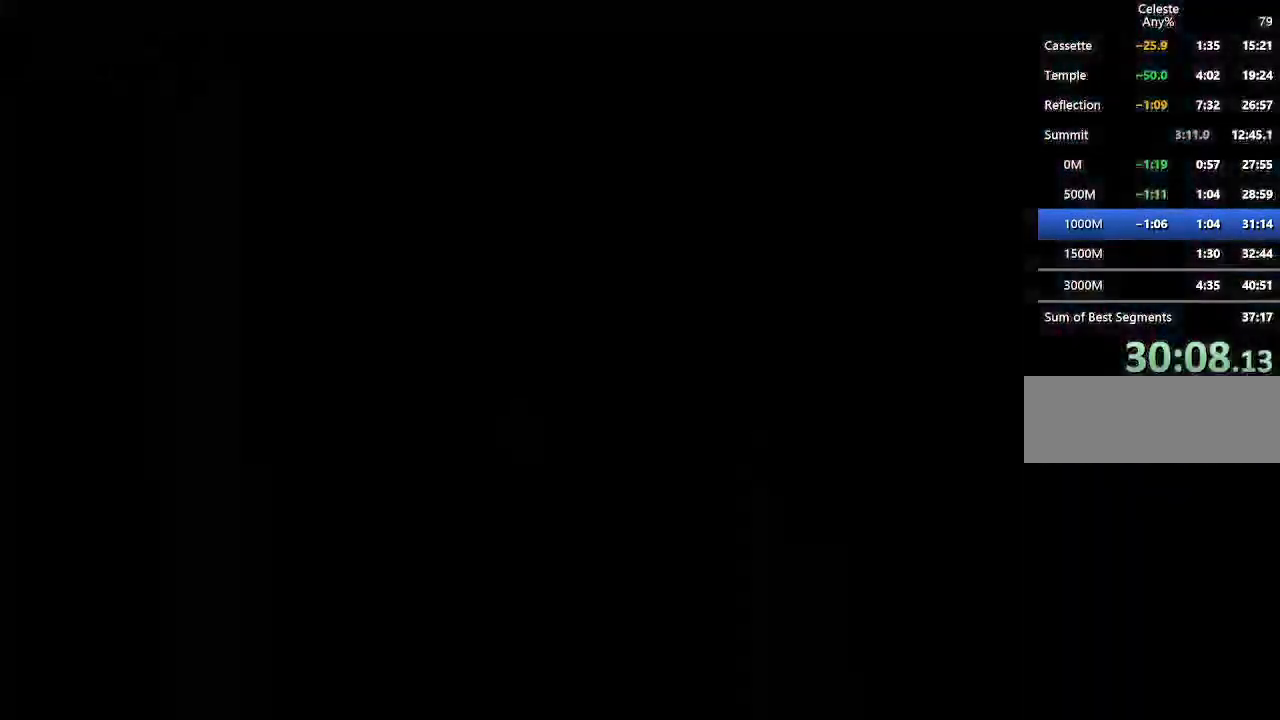
{"keys": ["dash", "jump"], "events": [[33, "jump", "up"], [500, "dash", "down"], [500, "jump", "down"]]}
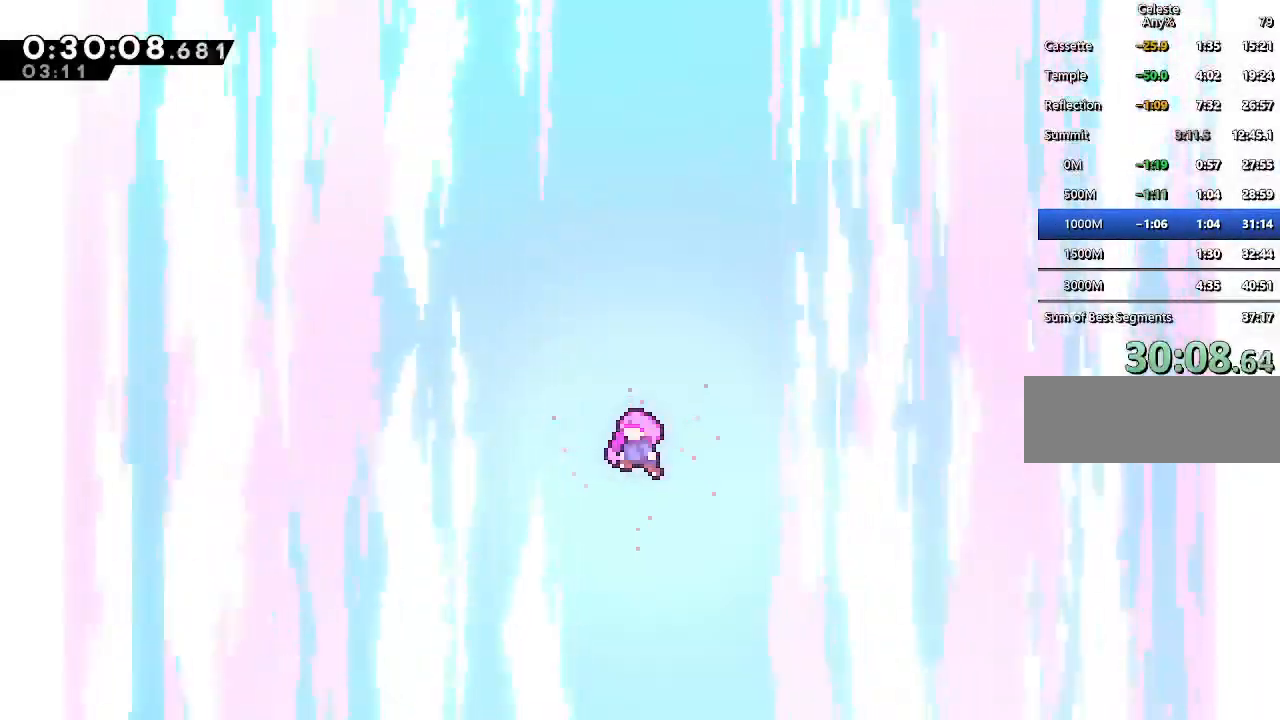
{"keys": [], "events": [[100, "jump", "up"], [150, "dash", "up"], [200, "dash", "down"], [200, "jump", "down"], [283, "dash", "up"], [283, "jump", "up"], [333, "jump", "down"], [383, "dash", "down"], [433, "dash", "up"], [467, "jump", "up"]]}
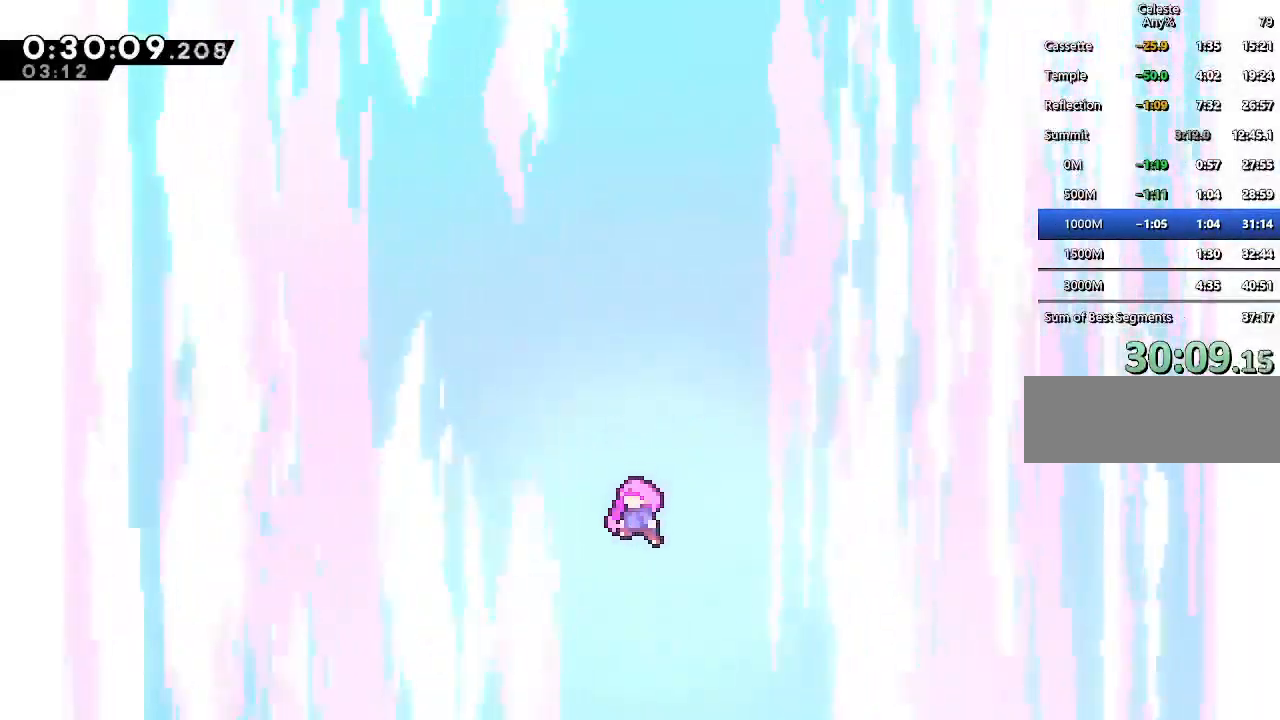
{"keys": [], "events": [[17, "jump", "down"], [300, "jump", "up"]]}
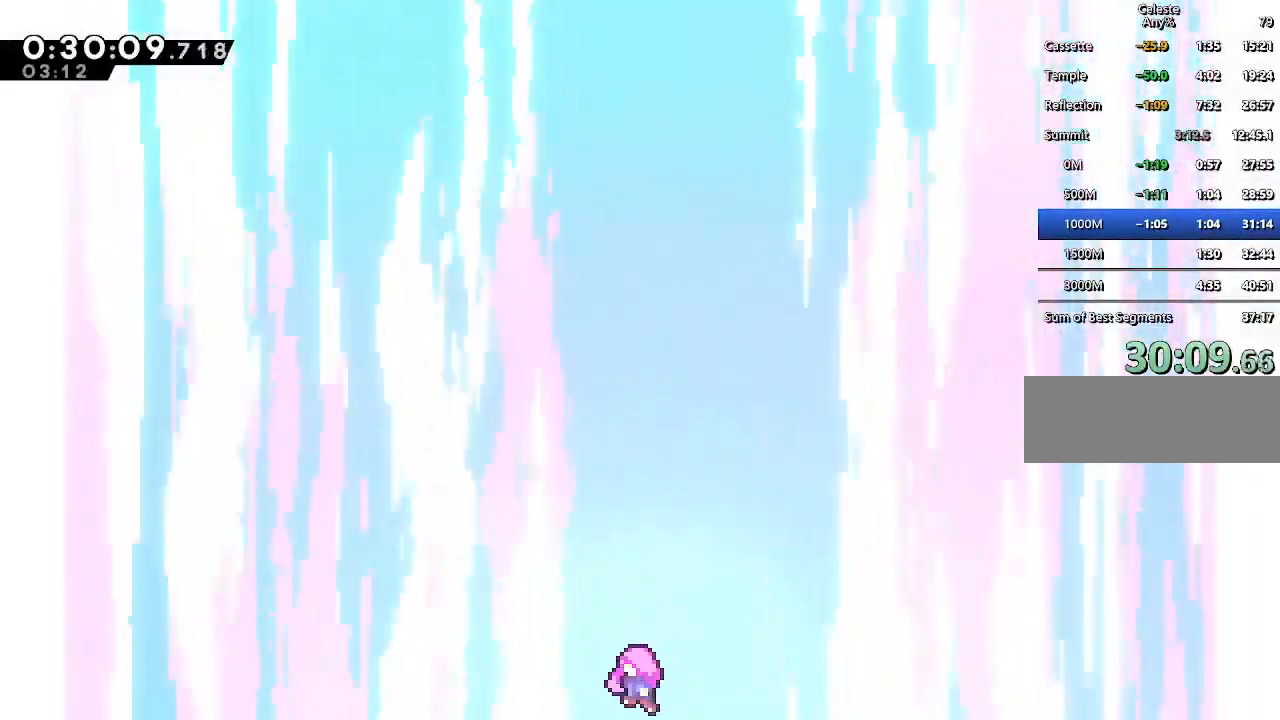
{"keys": [], "events": []}
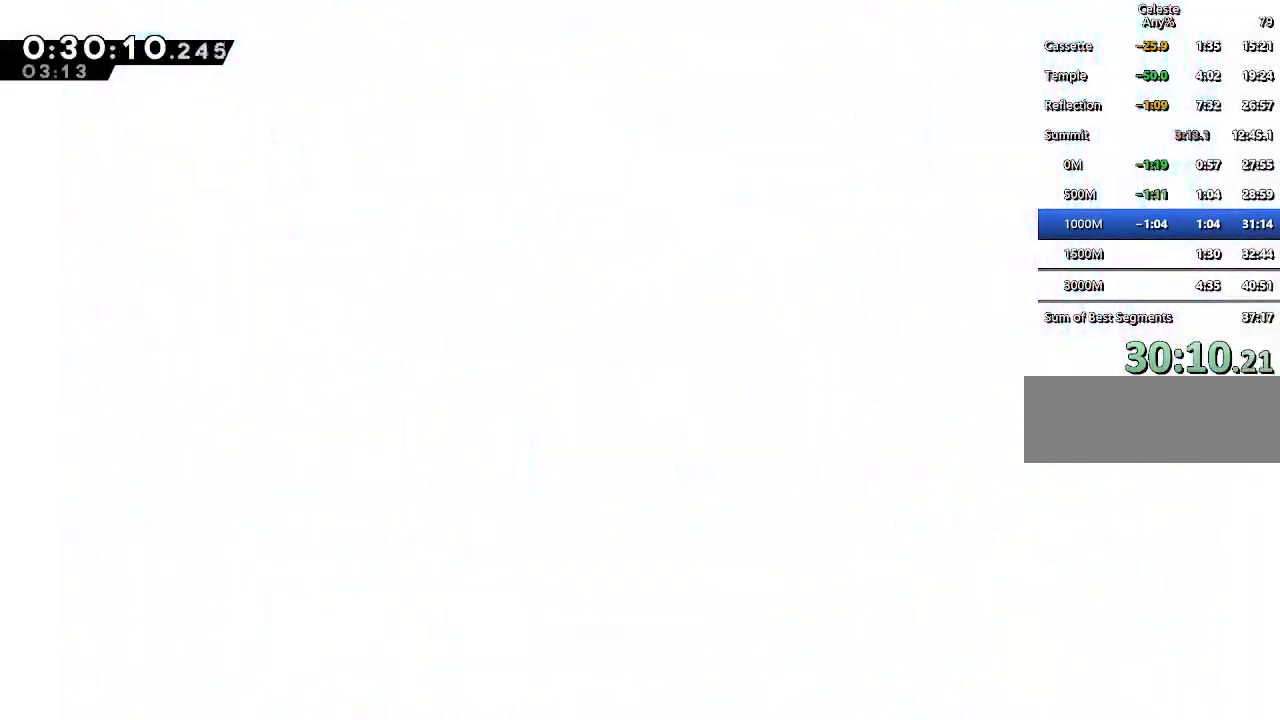
{"keys": [], "events": []}
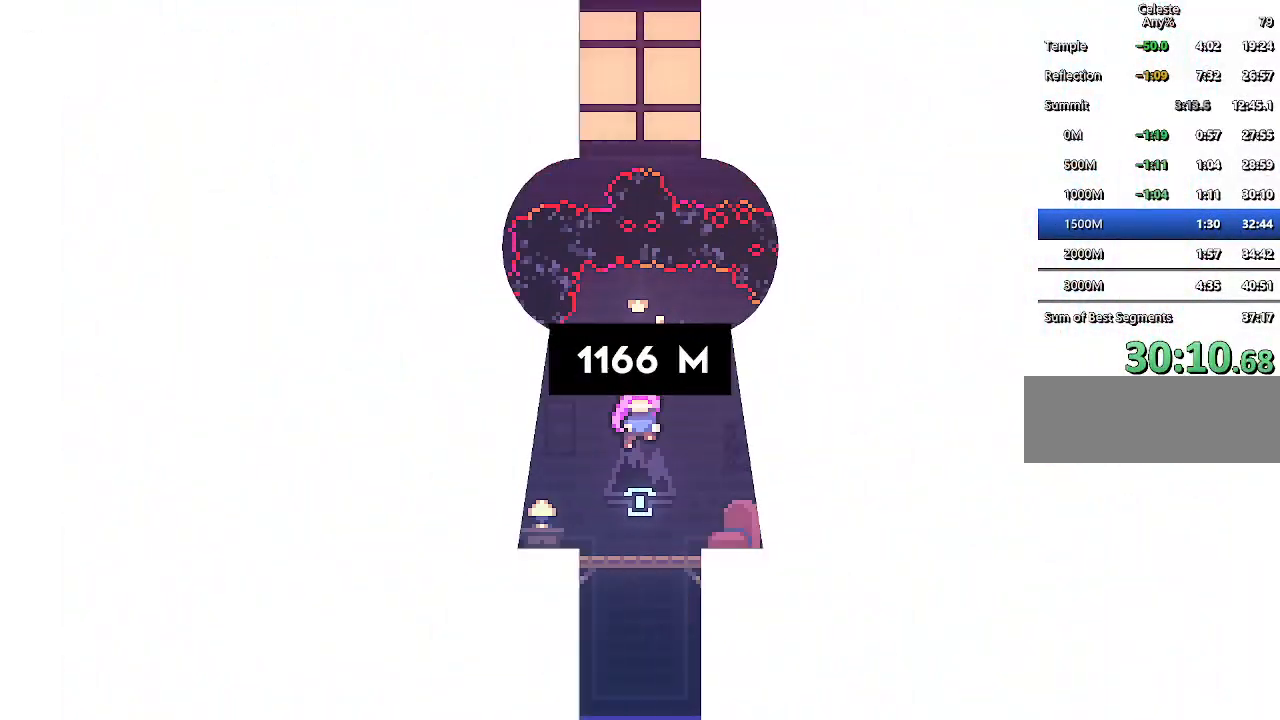
{"keys": [], "events": []}
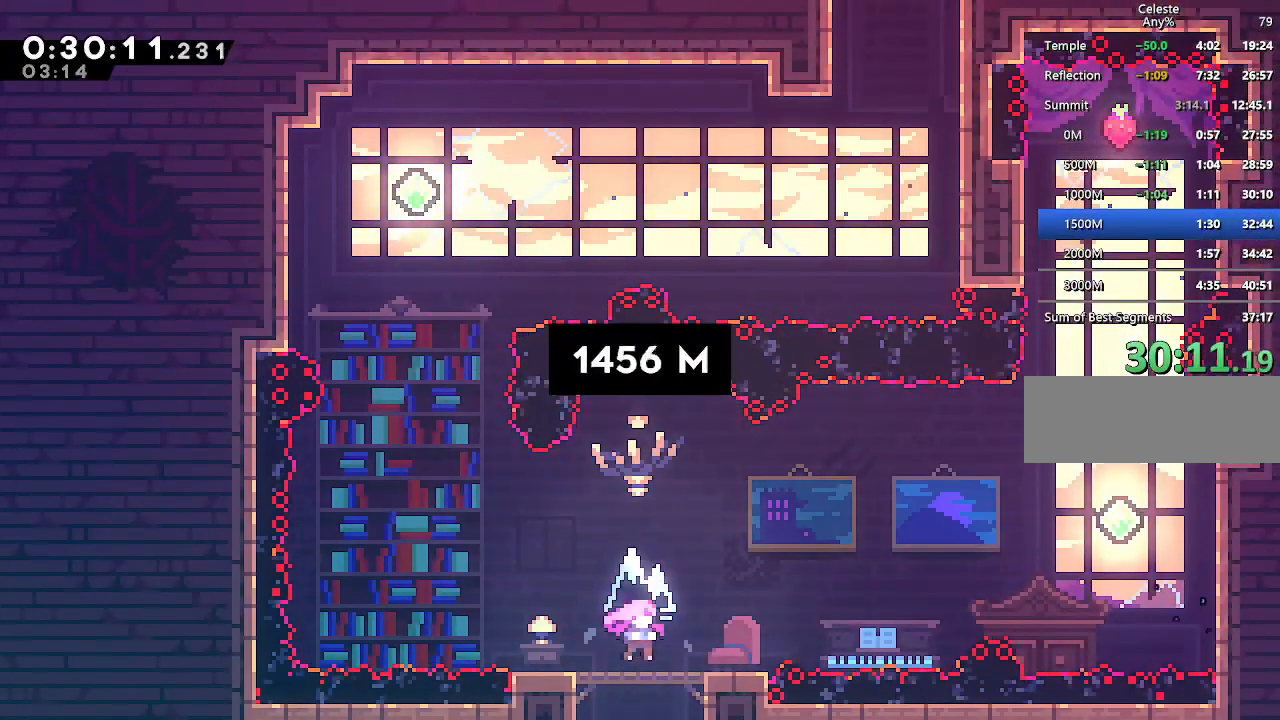
{"keys": ["jump", "left"], "events": [[367, "jump", "down"], [367, "left", "down"]]}
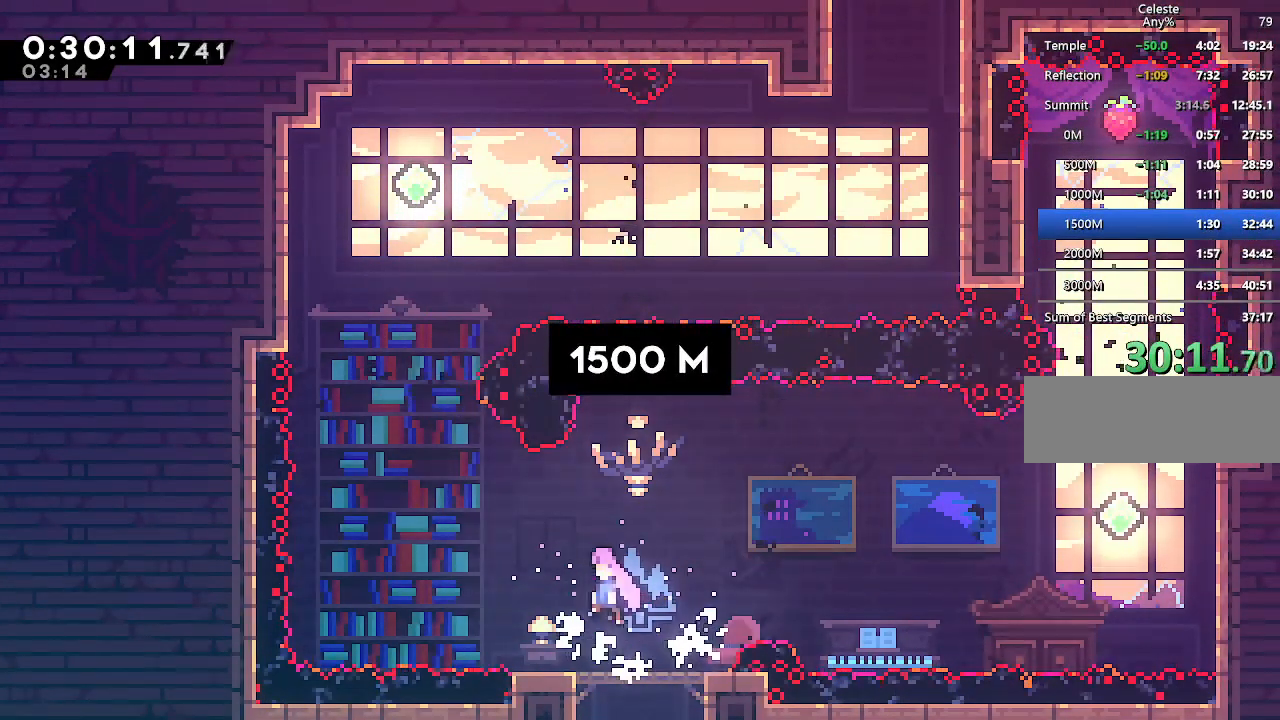
{"keys": ["up"], "events": [[150, "up", "down"], [183, "dash", "down"], [233, "jump", "up"], [383, "dash", "up"], [433, "left", "up"]]}
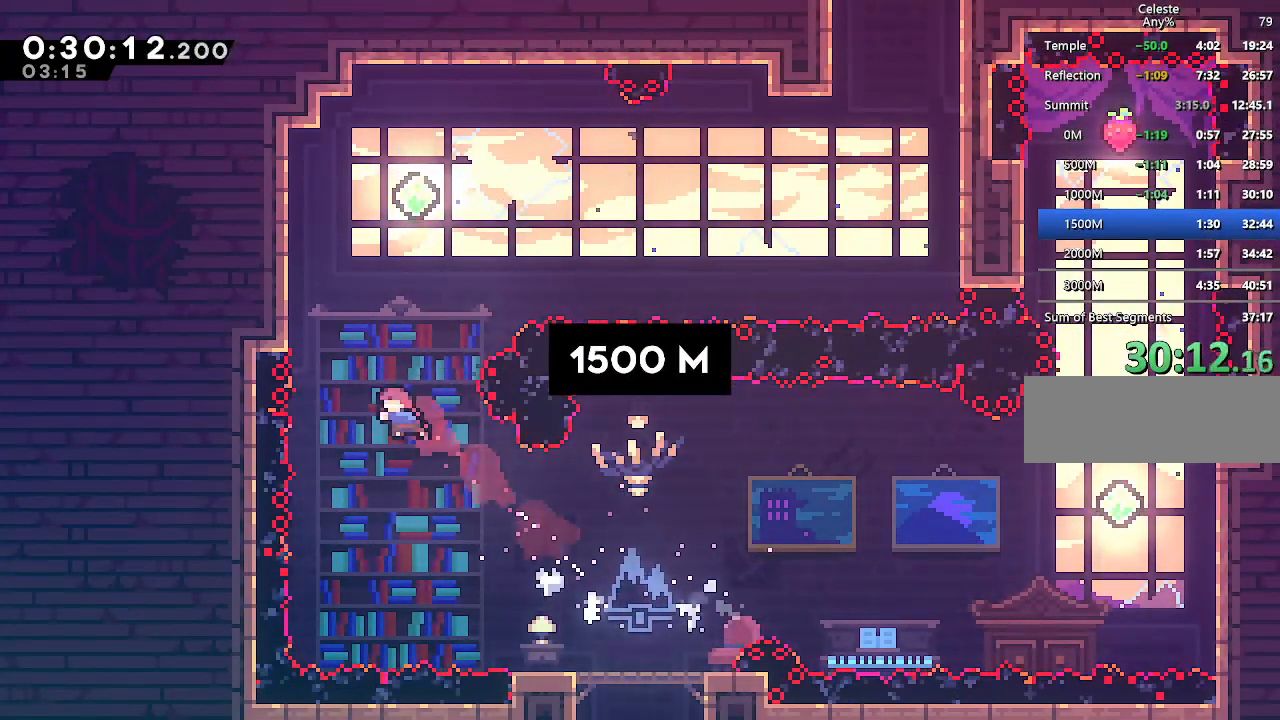
{"keys": ["dash", "right"], "events": [[17, "dash", "down"], [250, "dash", "up"], [250, "right", "down"], [300, "up", "up"], [483, "dash", "down"]]}
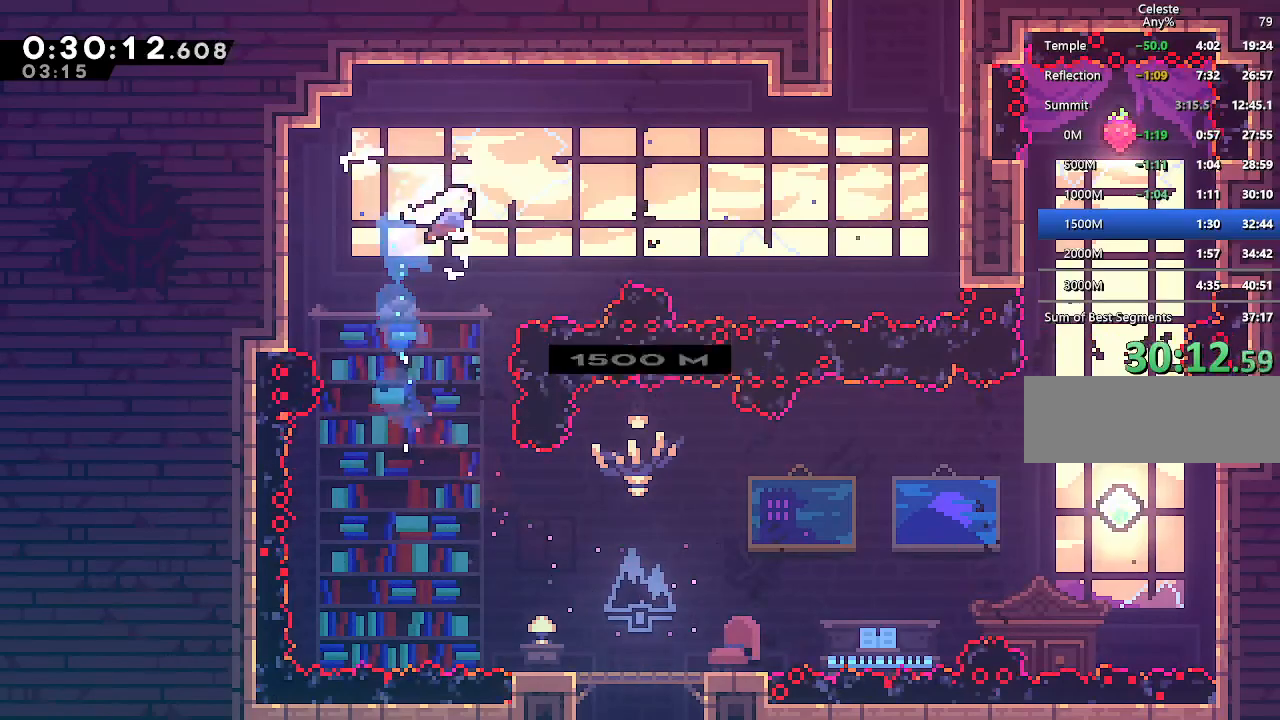
{"keys": ["climb", "dash", "right", "up"], "events": [[267, "dash", "up"], [367, "climb", "down"], [400, "up", "down"], [450, "dash", "down"]]}